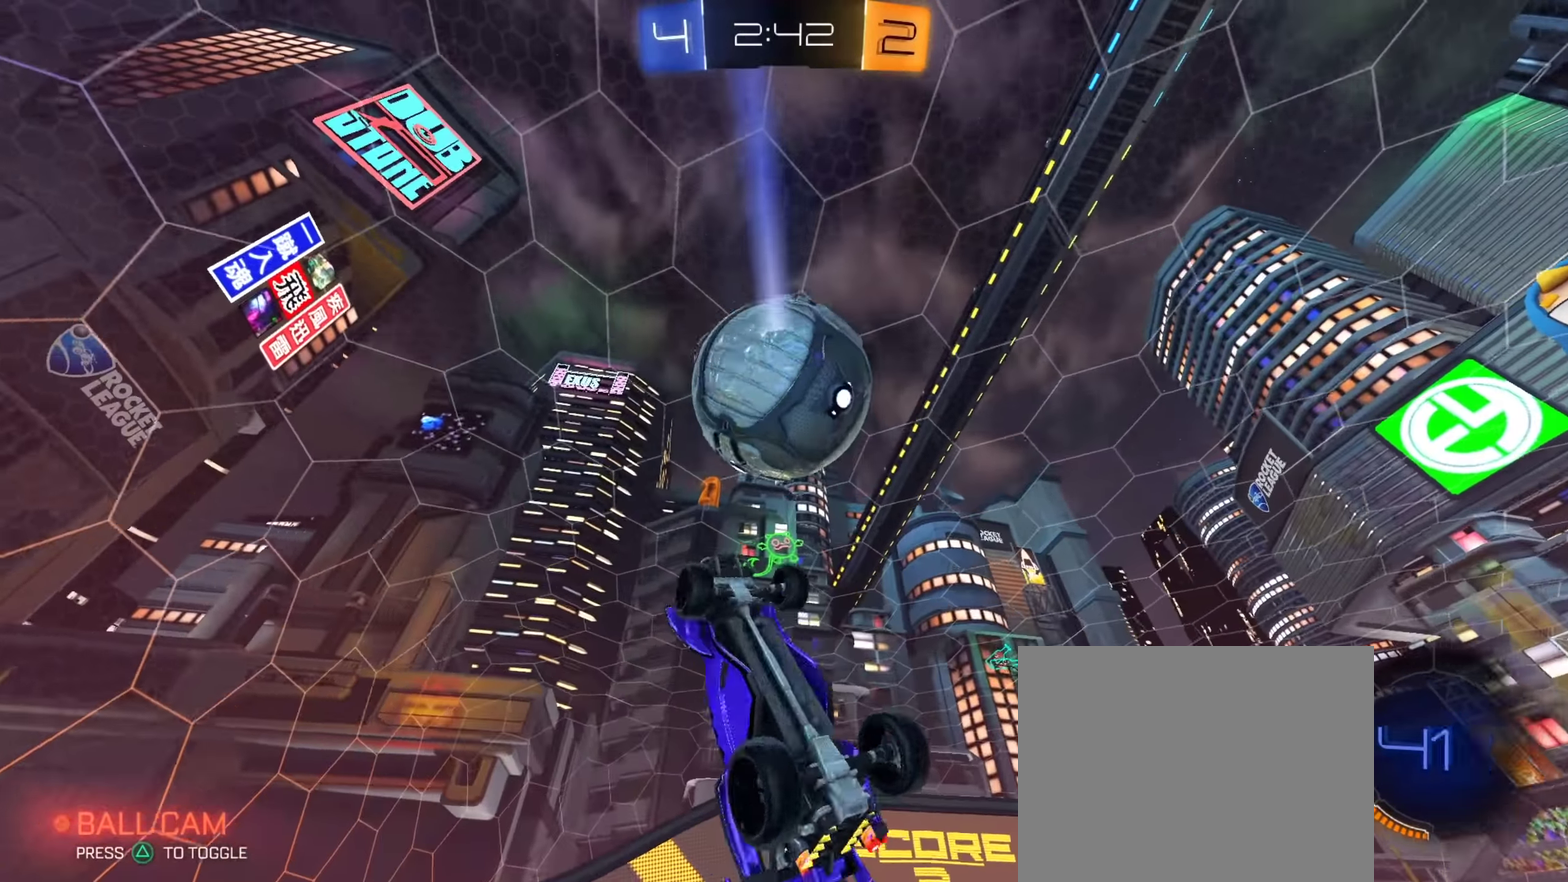
Gameplay with a controller (PlayStation layout); each line is a JSON object with the inputs held at the frame after it (dt_ms = milliseconds from this image to that frame). "events" lists button and stick changes between this image and that frame as [ms after this image, input, new state], when the widget could be followed in between. This document gives stick clicks only as held states, not as events. Not read: L1.
{"dt_ms": 250, "buttons": ["CIRCLE", "R2"], "left_stick": "center", "right_stick": "center", "events": [[33, "left_stick", "down-left"], [183, "CIRCLE", "down"], [217, "left_stick", "center"]]}
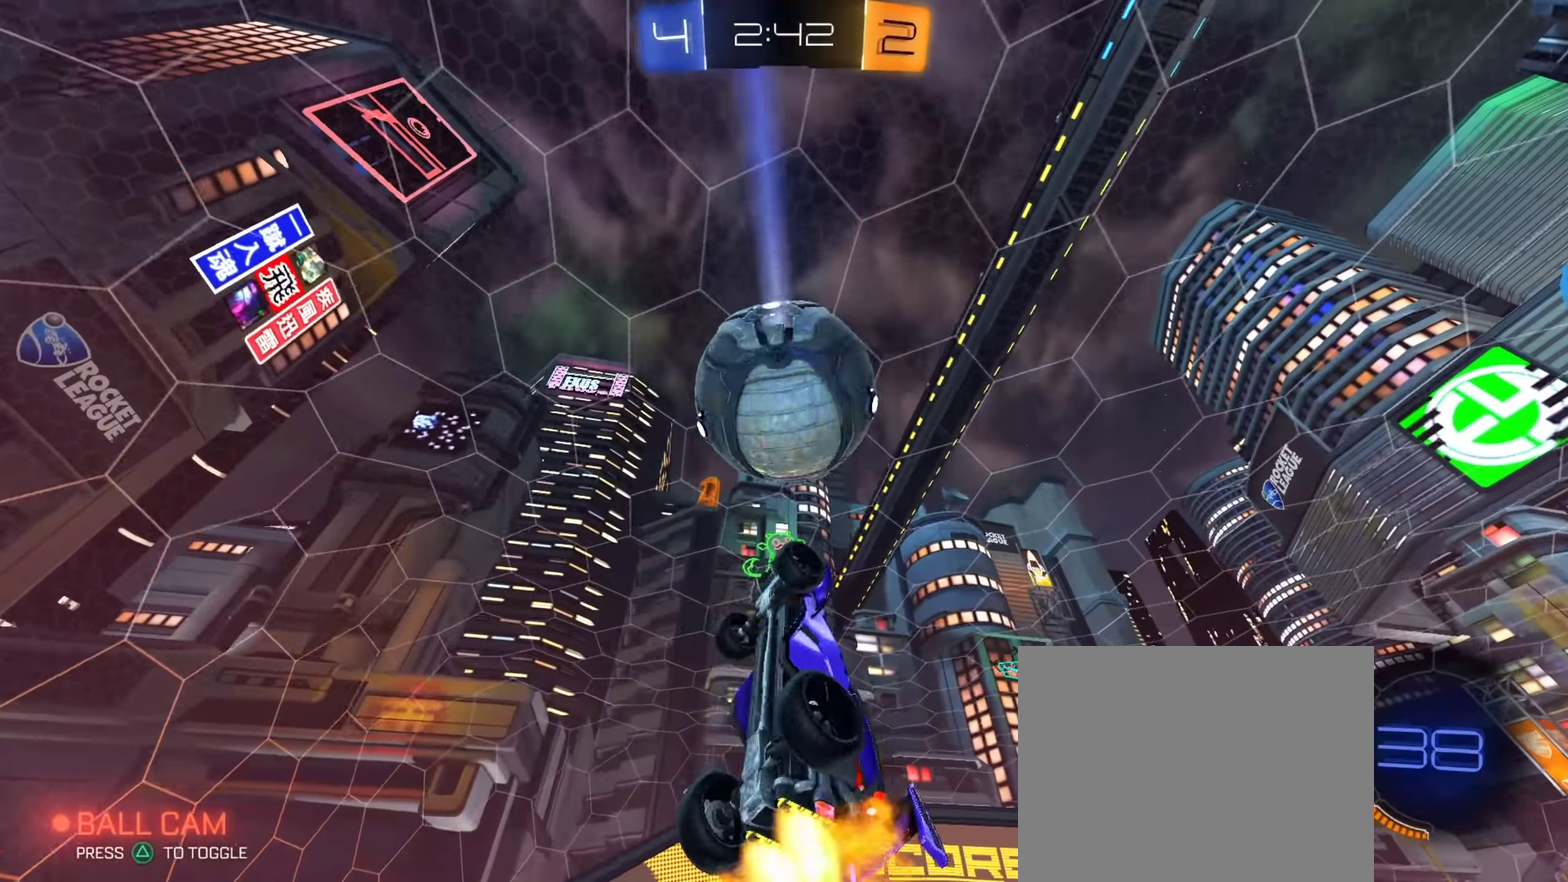
{"dt_ms": 801, "buttons": ["CIRCLE", "R2"], "left_stick": "left", "right_stick": "center", "events": [[100, "left_stick", "left"], [117, "CIRCLE", "up"], [250, "CIRCLE", "down"], [417, "CIRCLE", "up"], [684, "left_stick", "down-left"], [734, "CIRCLE", "down"], [784, "left_stick", "left"]]}
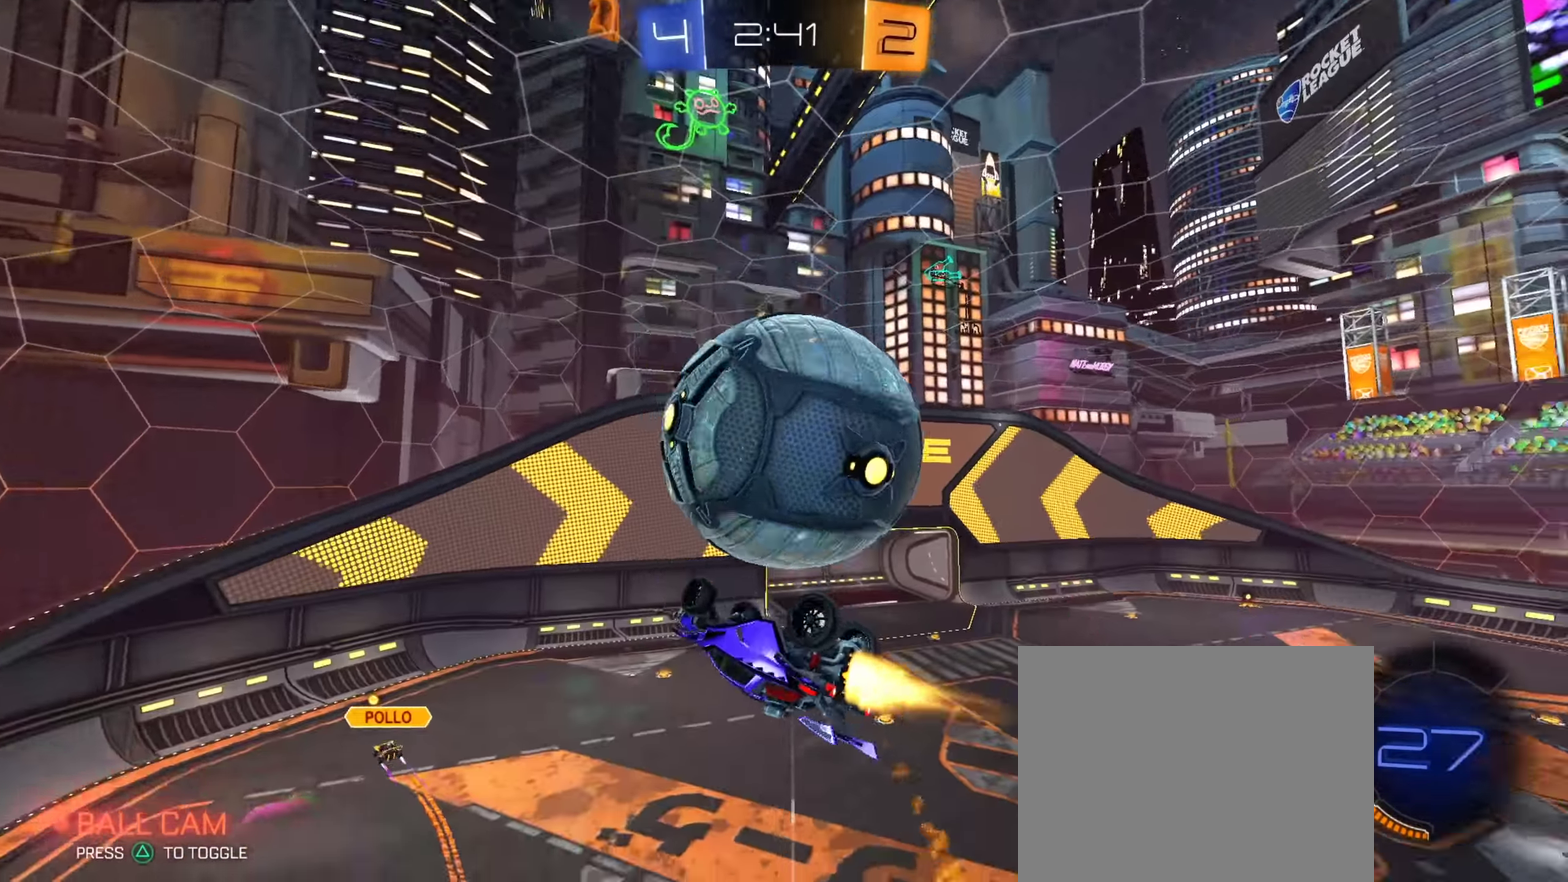
{"dt_ms": 450, "buttons": ["R2"], "left_stick": "down-left", "right_stick": "center", "events": [[16, "CIRCLE", "up"], [183, "left_stick", "up-left"], [317, "left_stick", "up"], [400, "left_stick", "left"], [450, "left_stick", "down-left"]]}
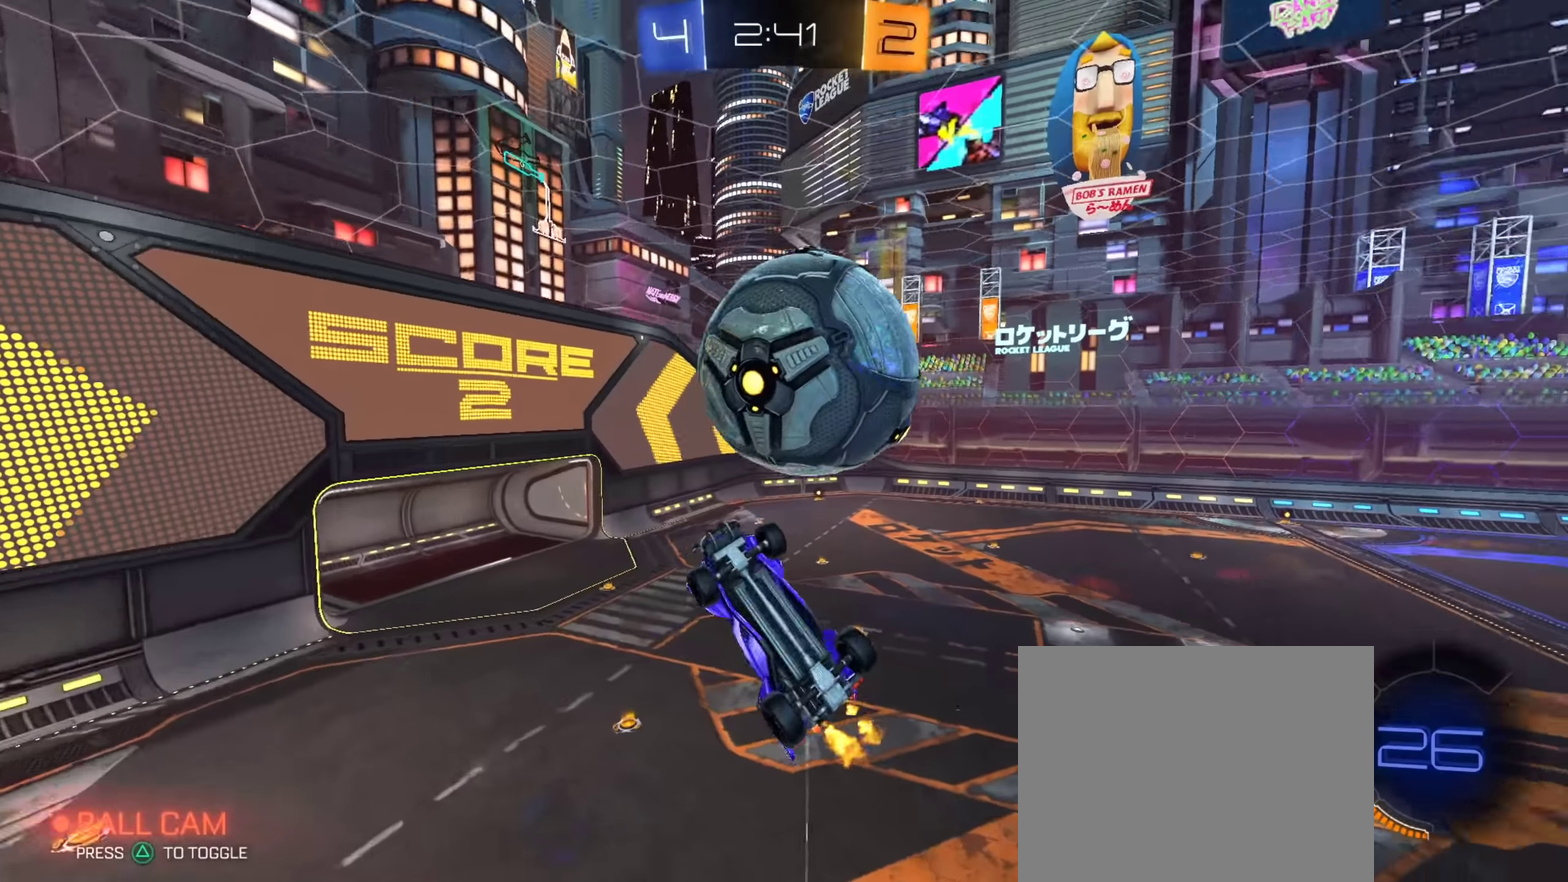
{"dt_ms": 451, "buttons": ["CIRCLE", "R2"], "left_stick": "right", "right_stick": "center", "events": [[84, "CIRCLE", "down"], [217, "left_stick", "down"], [284, "left_stick", "down-right"], [334, "left_stick", "right"]]}
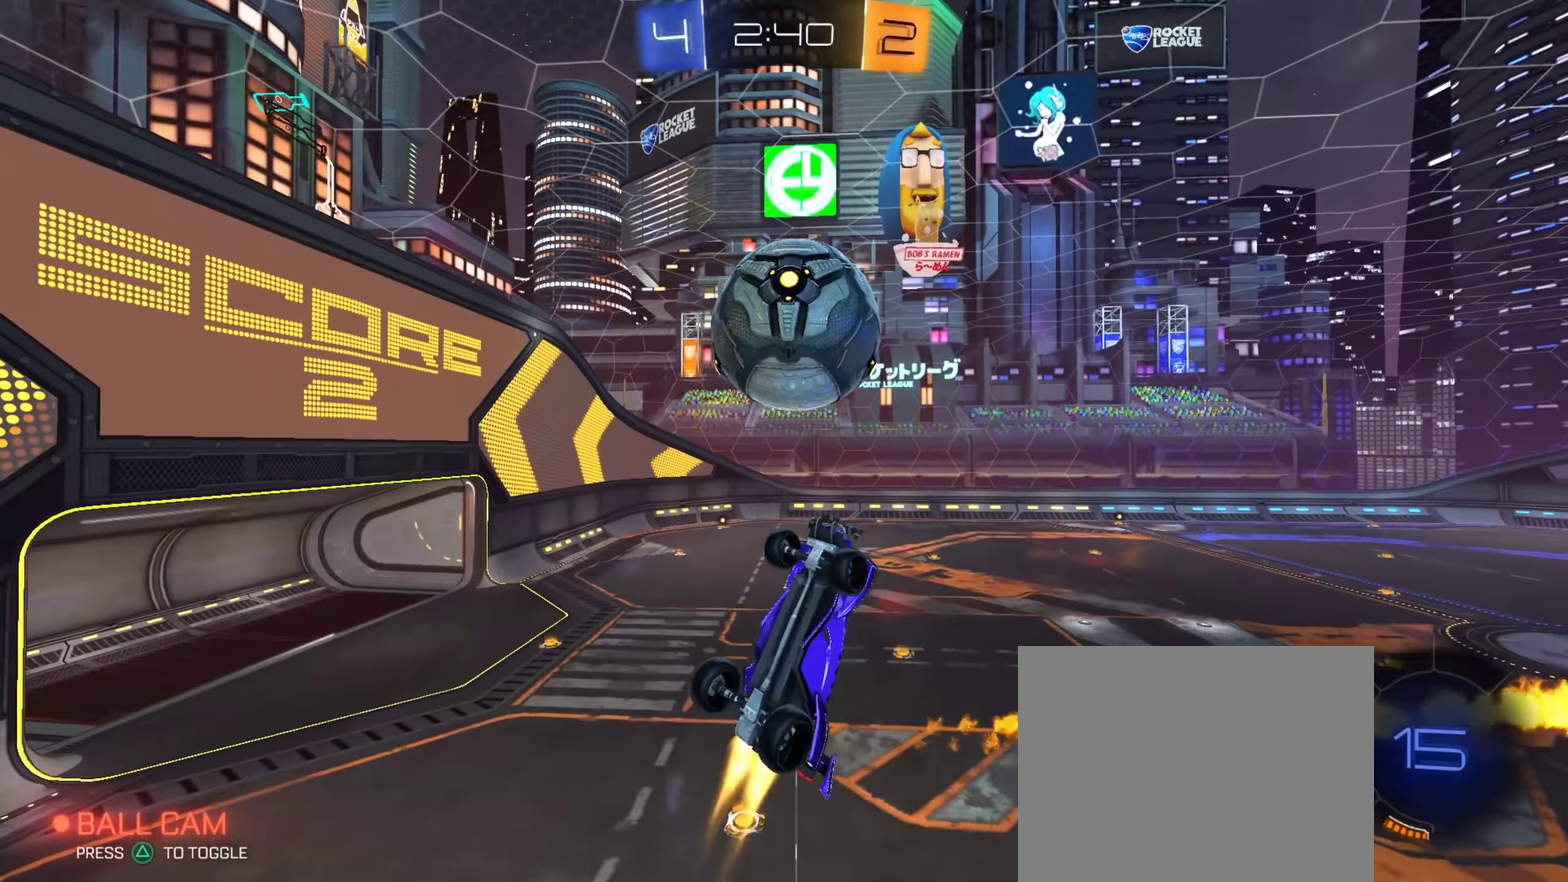
{"dt_ms": 550, "buttons": ["CIRCLE", "R2"], "left_stick": "down", "right_stick": "center", "events": [[200, "left_stick", "up-left"], [233, "CROSS", "down"], [317, "TRIANGLE", "down"], [367, "CROSS", "up"], [467, "TRIANGLE", "up"], [533, "left_stick", "down"]]}
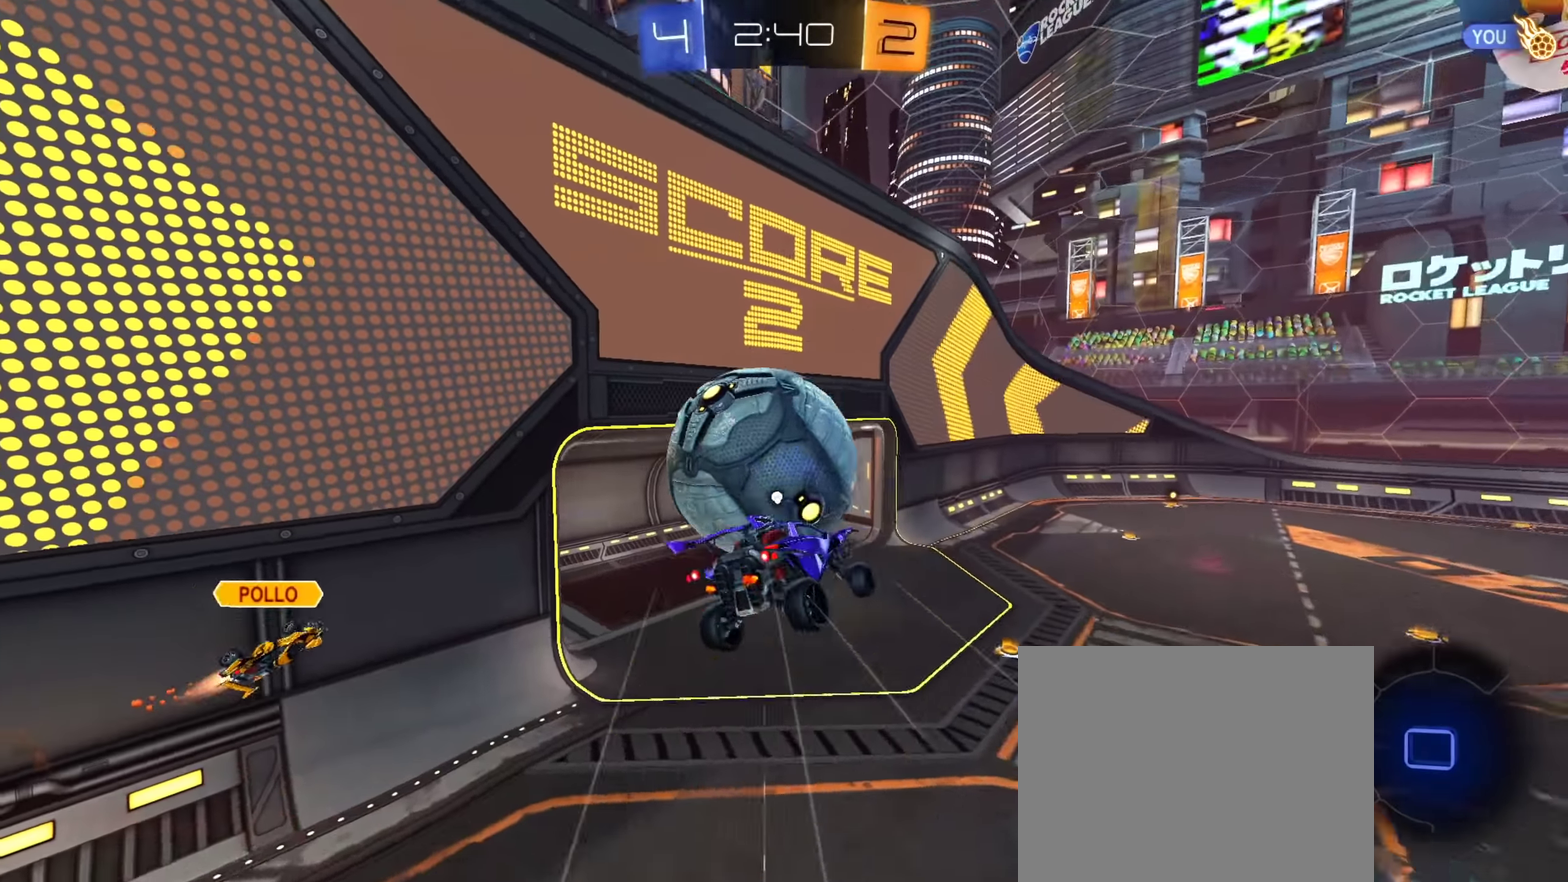
{"dt_ms": 351, "buttons": [], "left_stick": "down", "right_stick": "center", "events": [[217, "CIRCLE", "up"], [217, "TRIANGLE", "down"], [317, "TRIANGLE", "up"], [334, "R2", "up"]]}
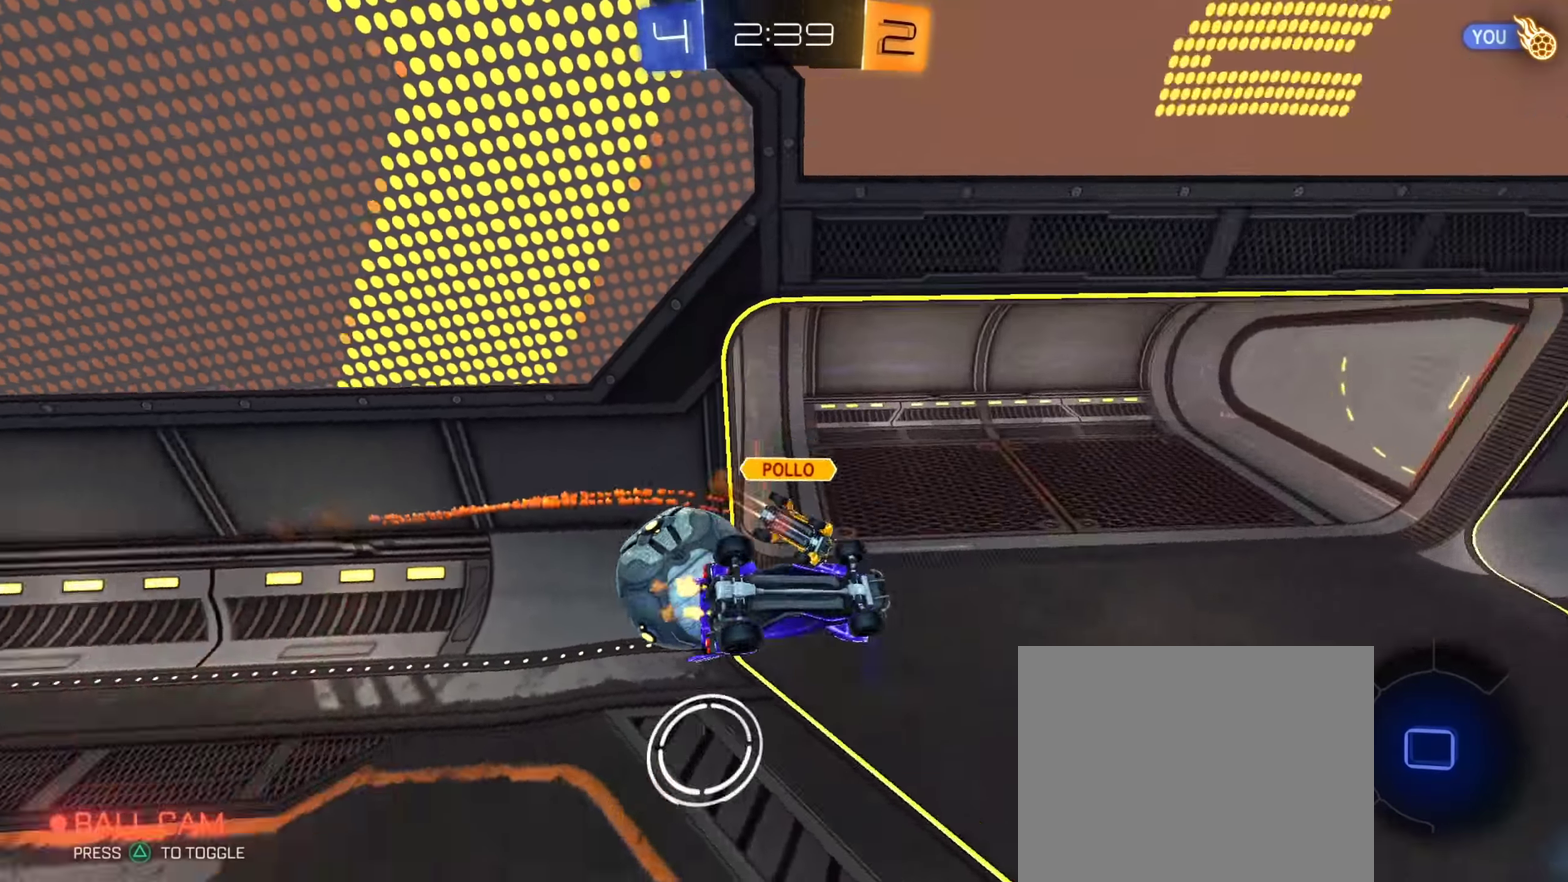
{"dt_ms": 650, "buttons": [], "left_stick": "center", "right_stick": "center", "events": [[116, "left_stick", "center"]]}
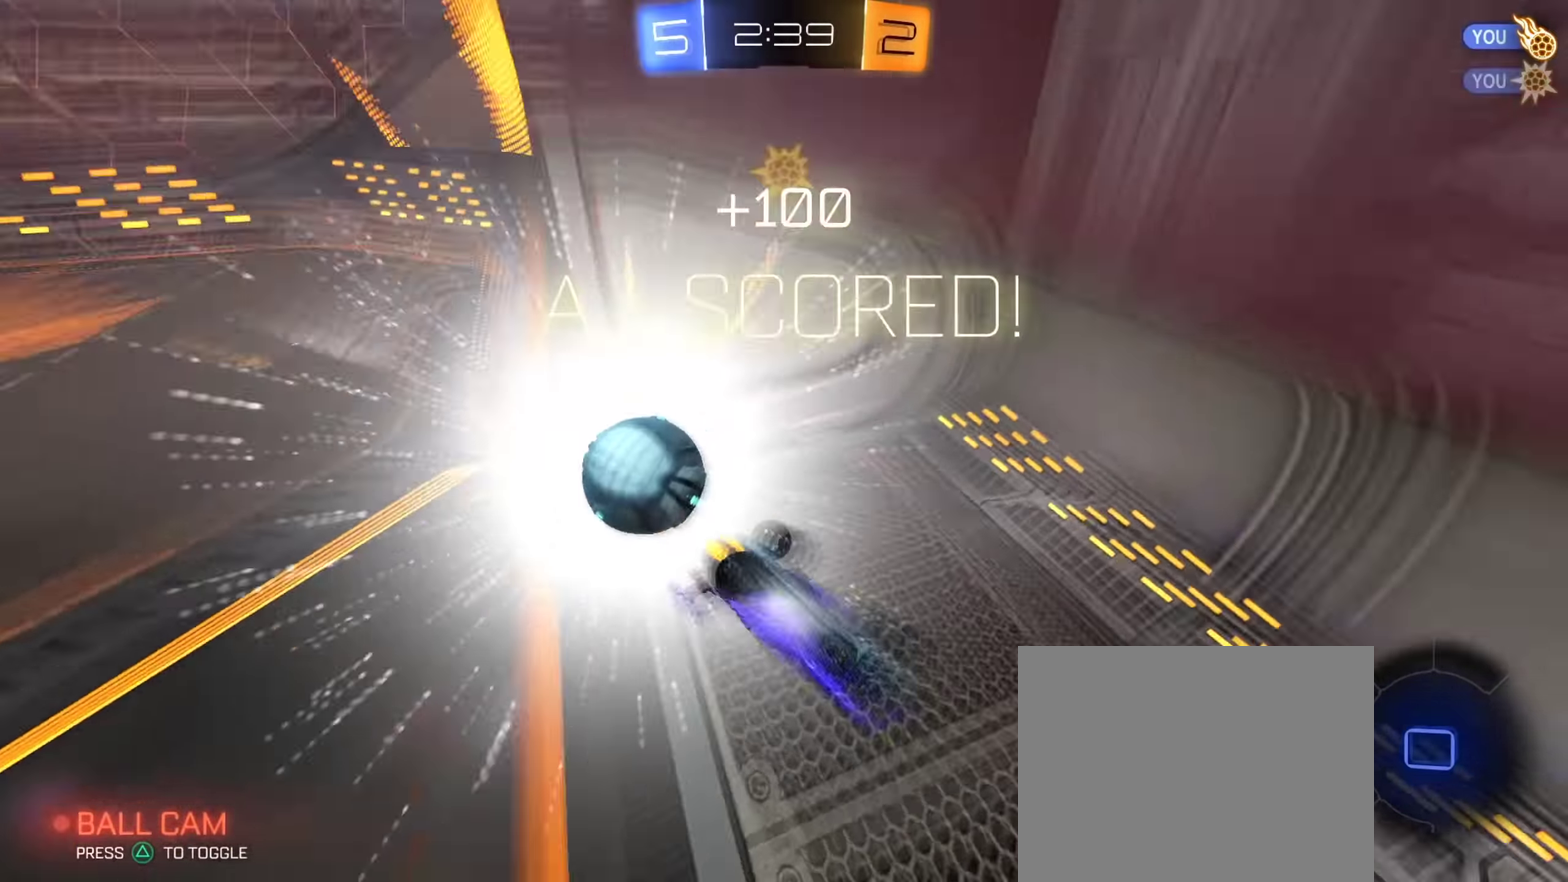
{"dt_ms": 250, "buttons": ["TRIANGLE"], "left_stick": "center", "right_stick": "center", "events": [[17, "TRIANGLE", "down"], [117, "TRIANGLE", "up"], [167, "TRIANGLE", "down"]]}
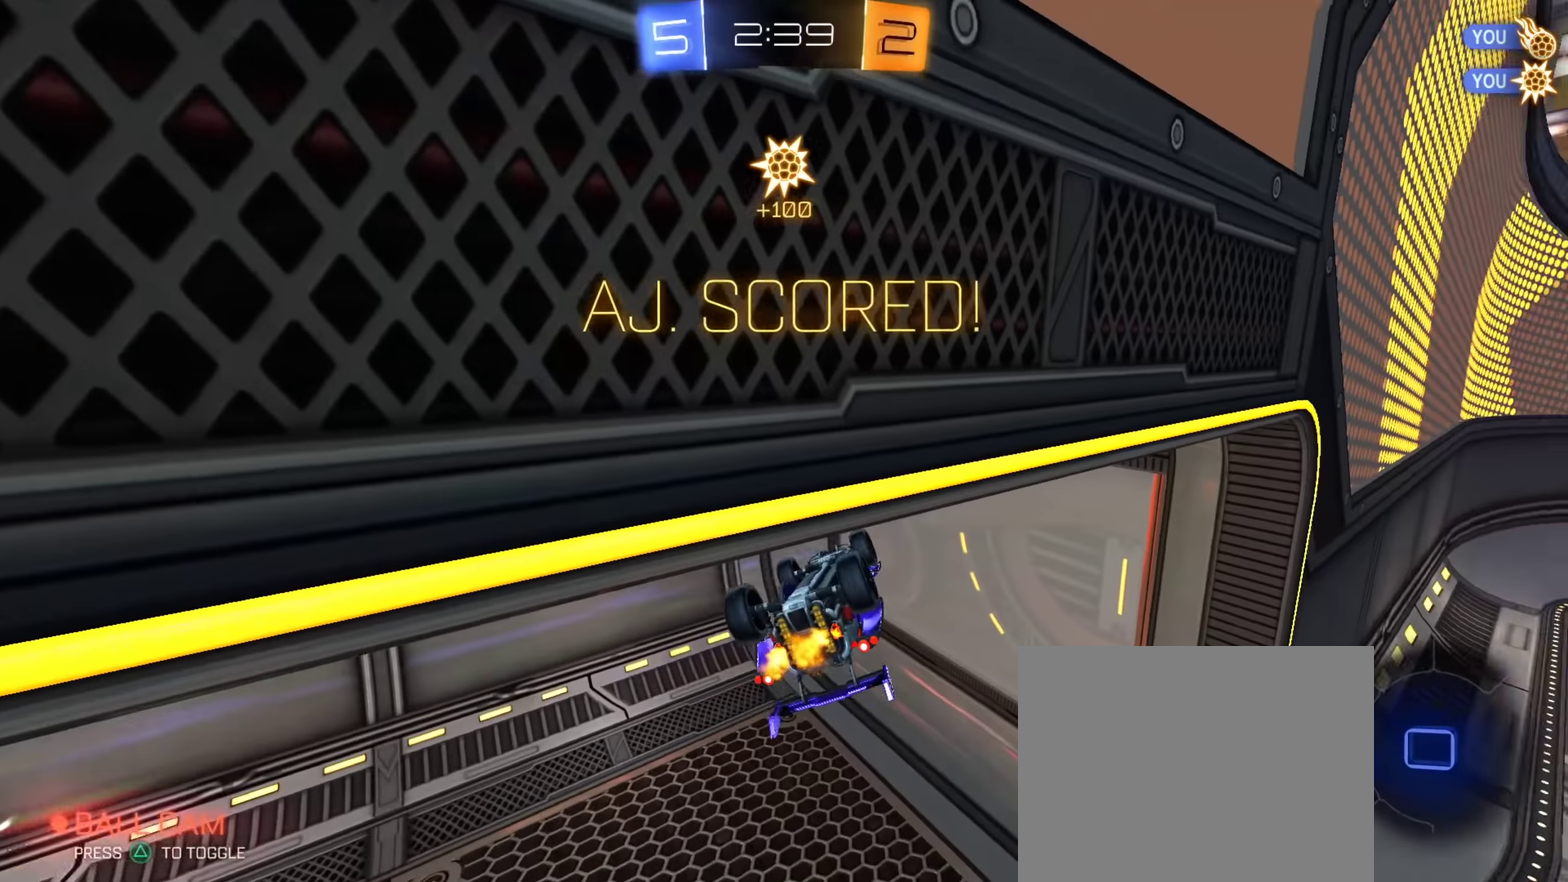
{"dt_ms": 901, "buttons": [], "left_stick": "right", "right_stick": "center", "events": [[34, "TRIANGLE", "up"], [201, "SQUARE", "down"], [334, "left_stick", "down-right"], [801, "SQUARE", "up"], [835, "left_stick", "right"]]}
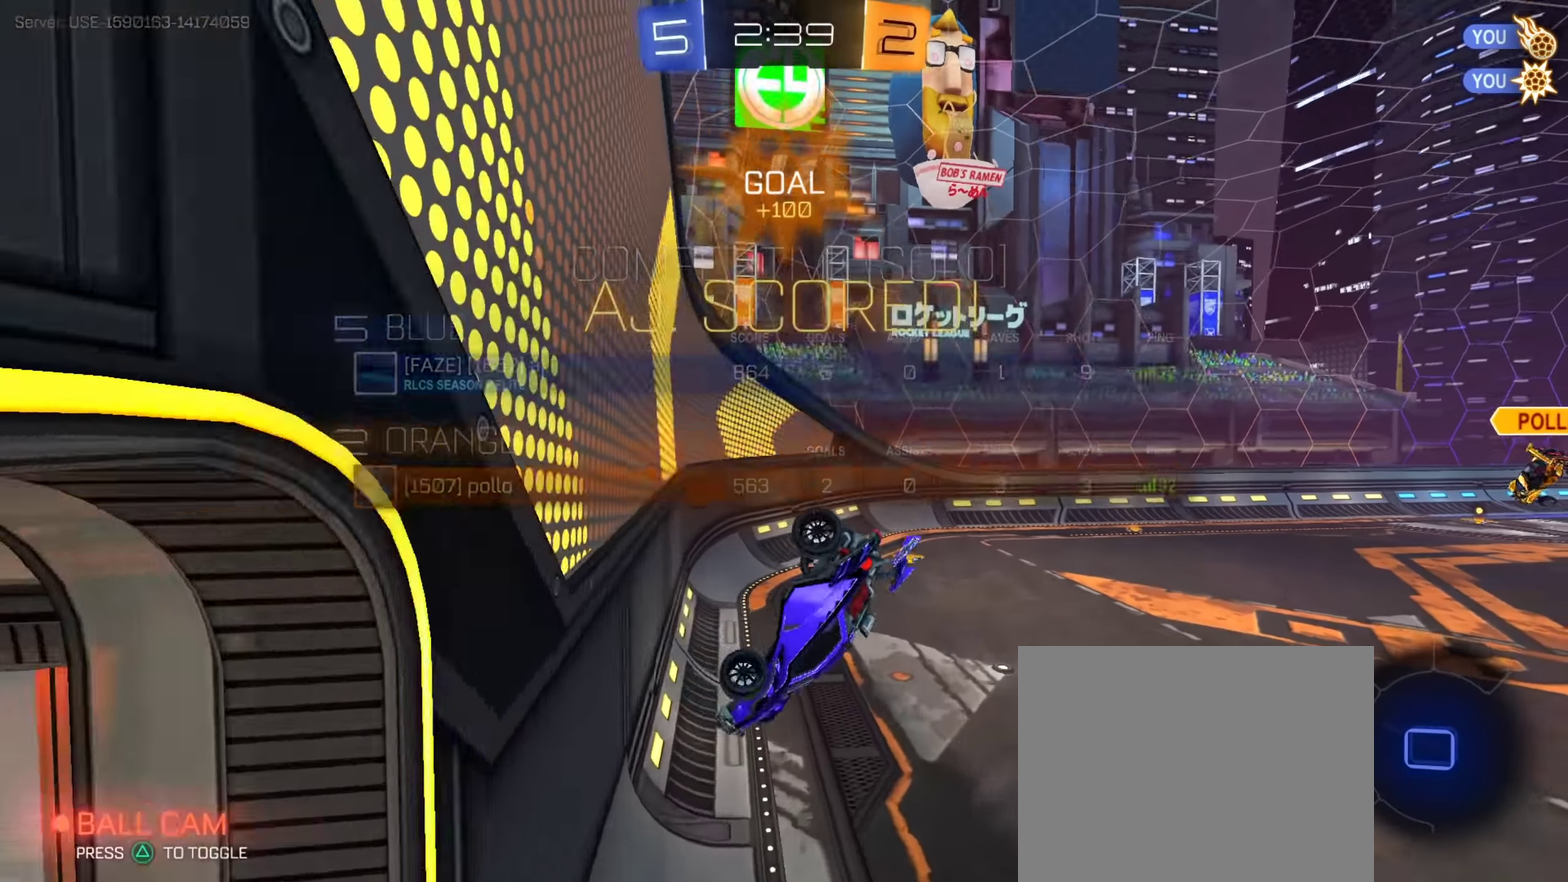
{"dt_ms": 351, "buttons": [], "left_stick": "down-left", "right_stick": "center", "events": [[134, "left_stick", "center"], [217, "left_stick", "down-left"]]}
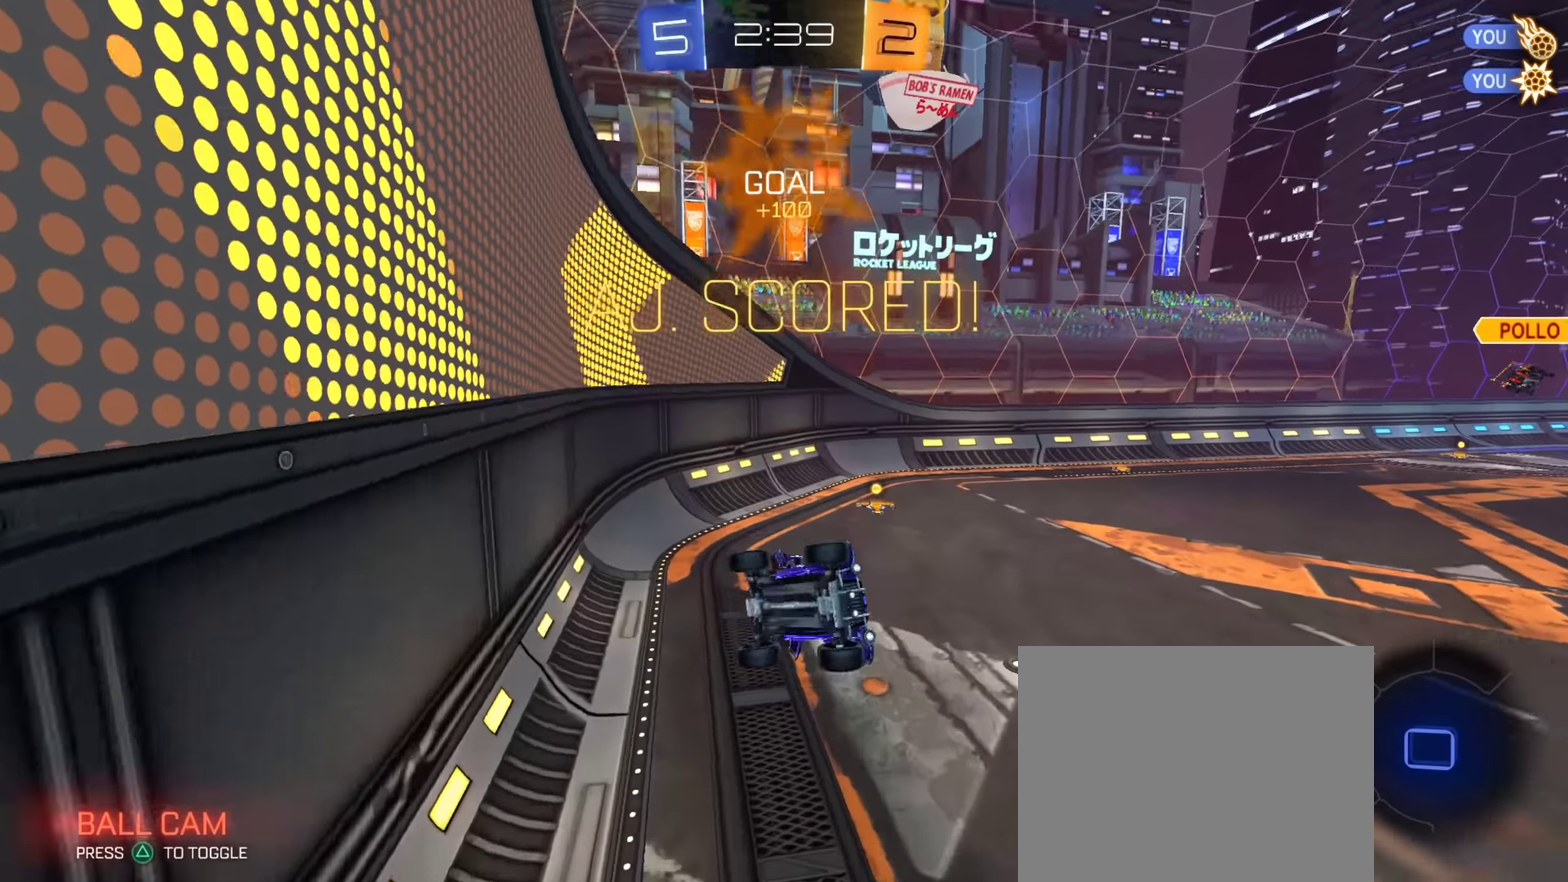
{"dt_ms": 550, "buttons": [], "left_stick": "right", "right_stick": "center", "events": [[116, "left_stick", "down"], [217, "left_stick", "down-right"], [433, "left_stick", "right"]]}
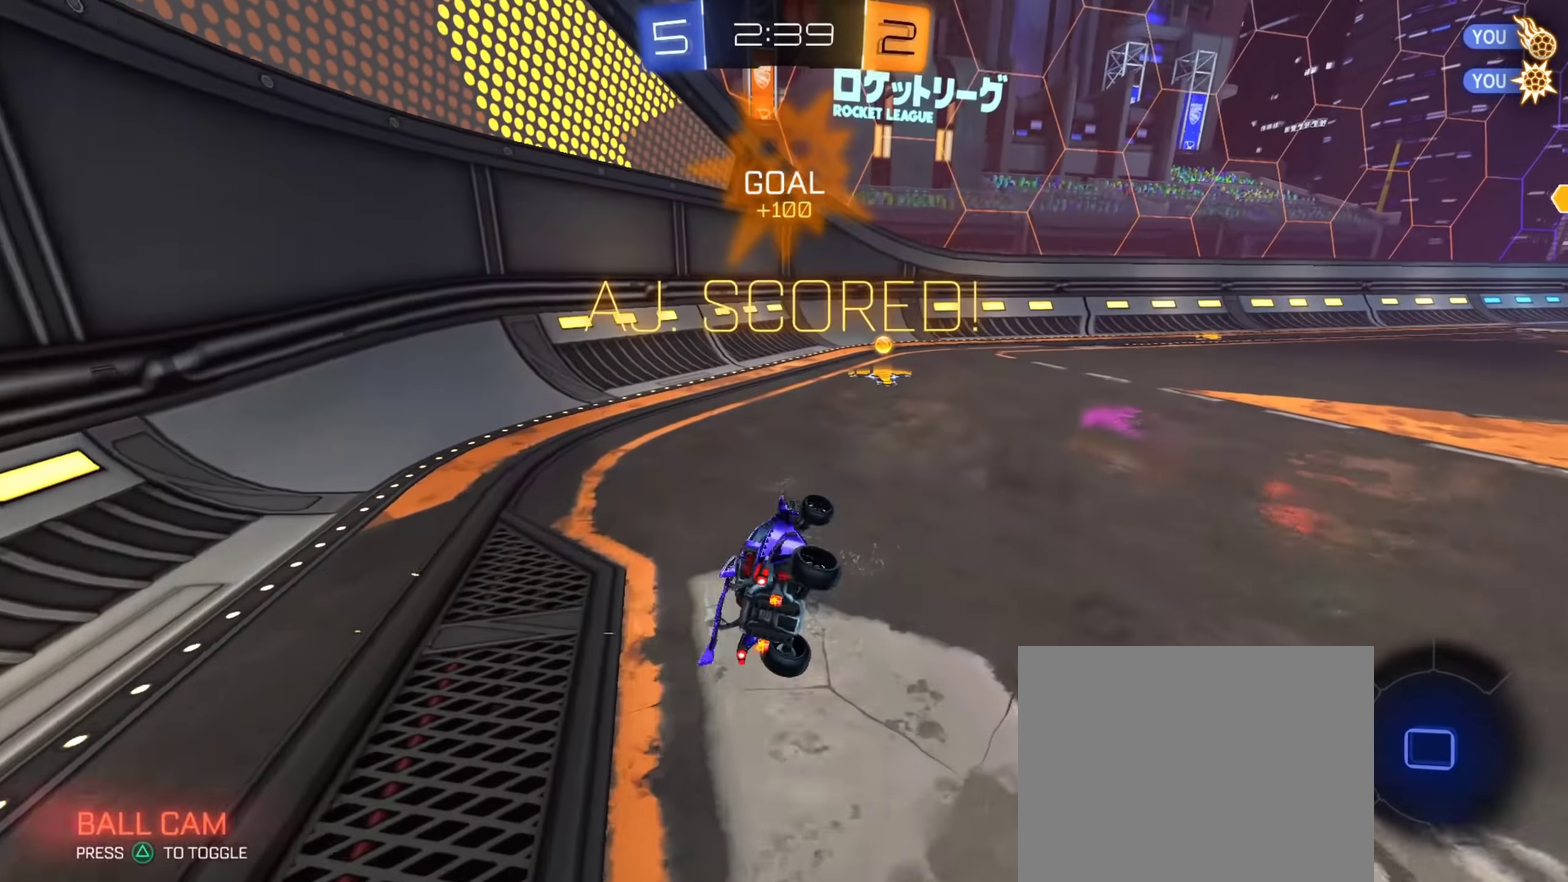
{"dt_ms": 451, "buttons": ["R2"], "left_stick": "up", "right_stick": "center", "events": [[17, "left_stick", "up-right"], [100, "CROSS", "down"], [217, "CROSS", "up"], [351, "CROSS", "down"], [367, "left_stick", "up"], [417, "CROSS", "up"], [434, "R2", "down"]]}
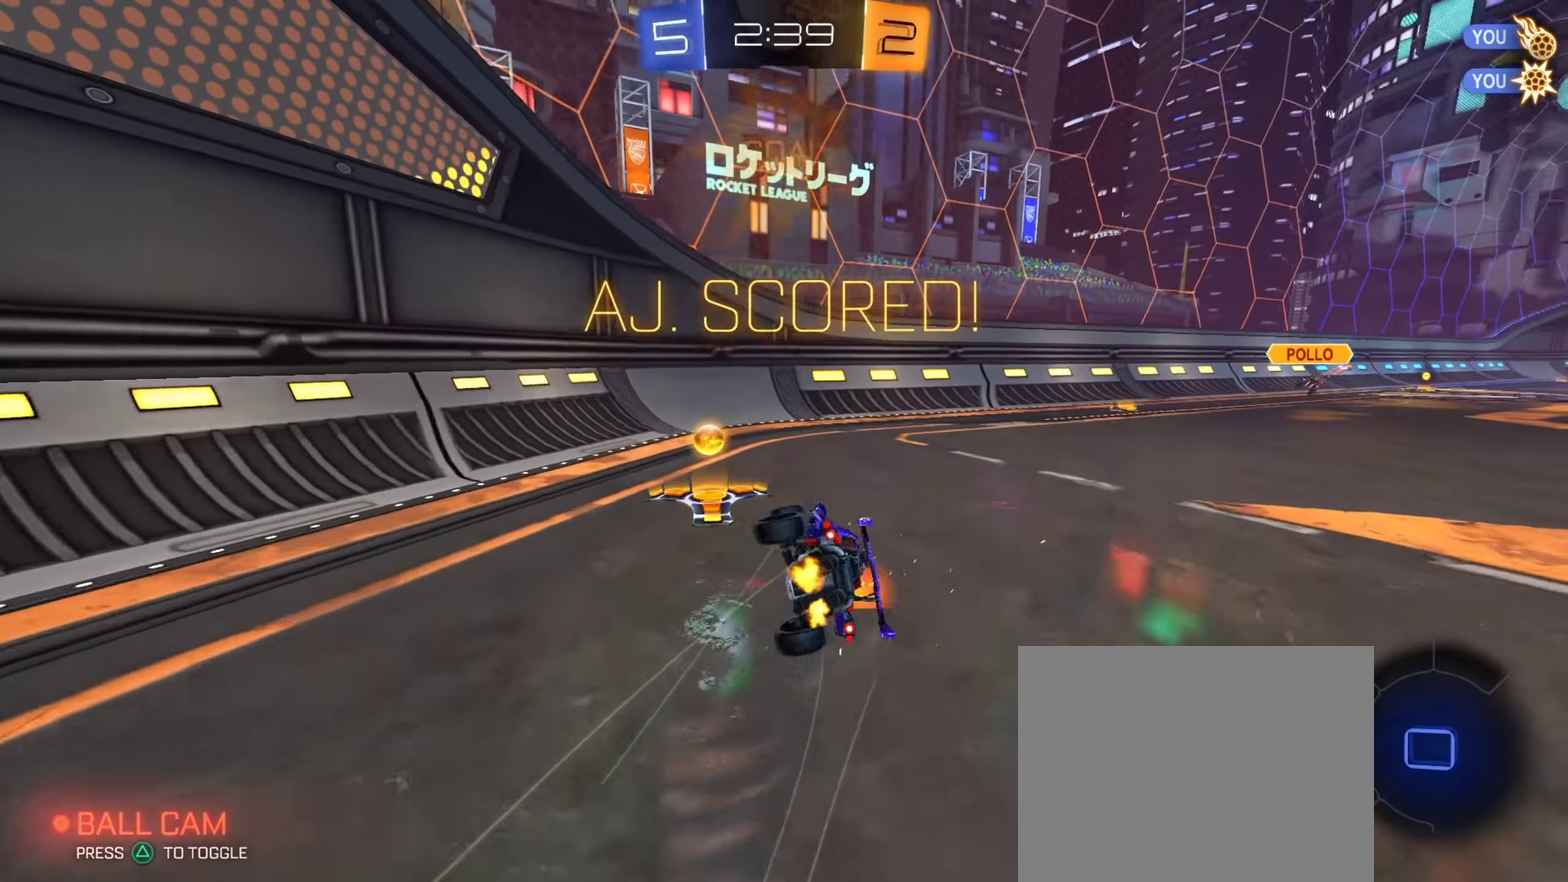
{"dt_ms": 450, "buttons": ["CROSS", "R2"], "left_stick": "center", "right_stick": "center", "events": [[50, "CROSS", "down"], [183, "CROSS", "up"], [183, "left_stick", "down-right"], [250, "CROSS", "down"], [333, "left_stick", "center"], [367, "CROSS", "up"], [450, "CROSS", "down"]]}
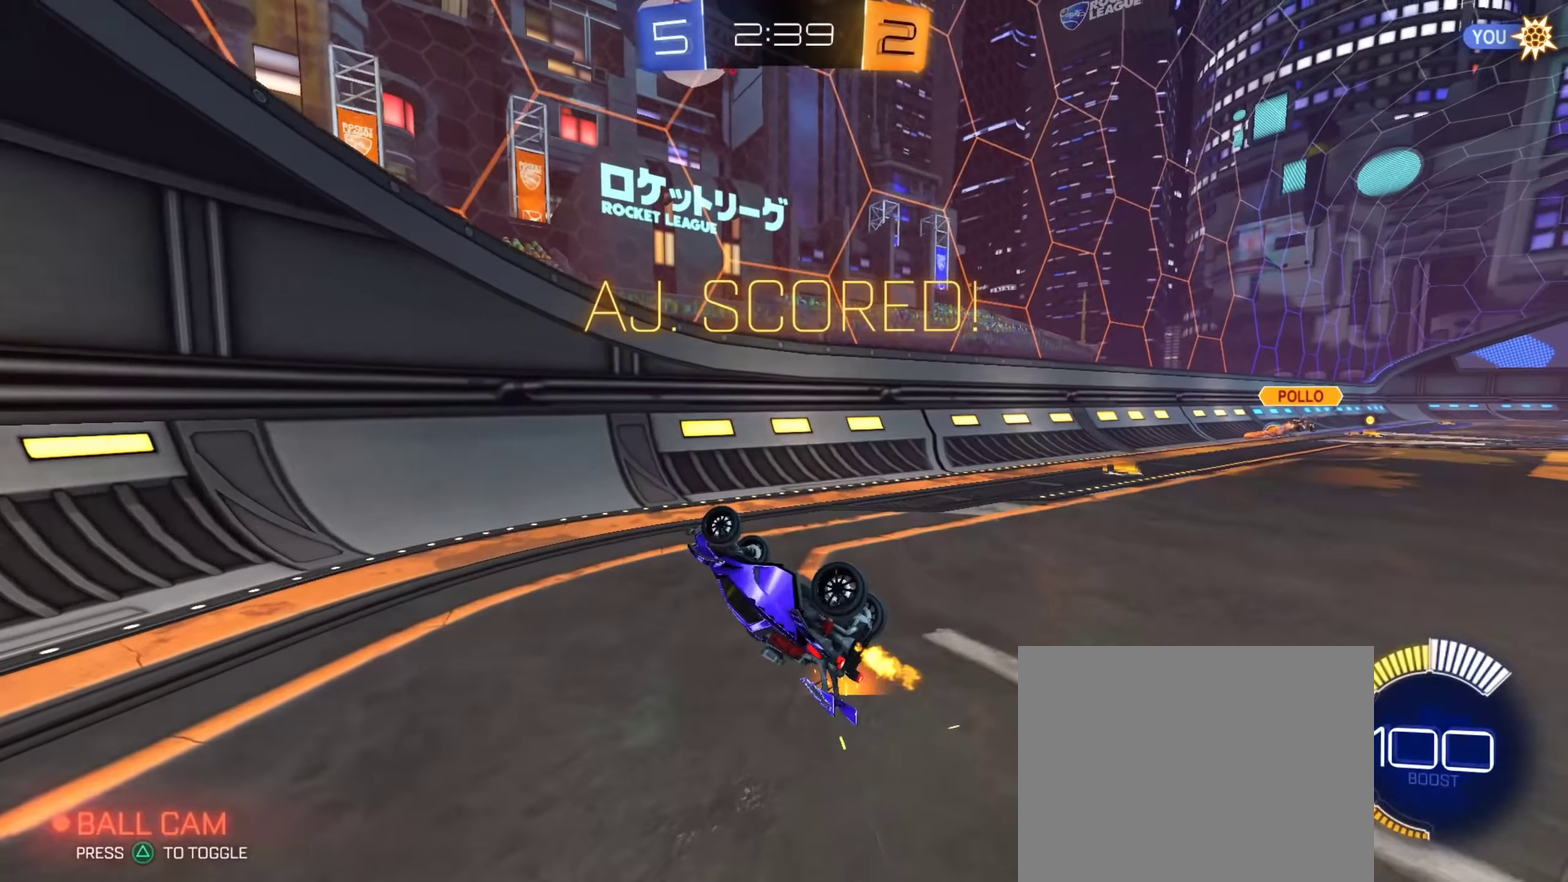
{"dt_ms": 551, "buttons": ["CROSS", "R2"], "left_stick": "center", "right_stick": "center", "events": [[50, "R2", "up"], [100, "left_stick", "right"], [117, "CROSS", "up"], [167, "left_stick", "up-right"], [200, "CROSS", "down"], [300, "CROSS", "up"], [300, "left_stick", "center"], [384, "CROSS", "down"], [467, "CROSS", "up"], [501, "R2", "down"], [551, "CROSS", "down"]]}
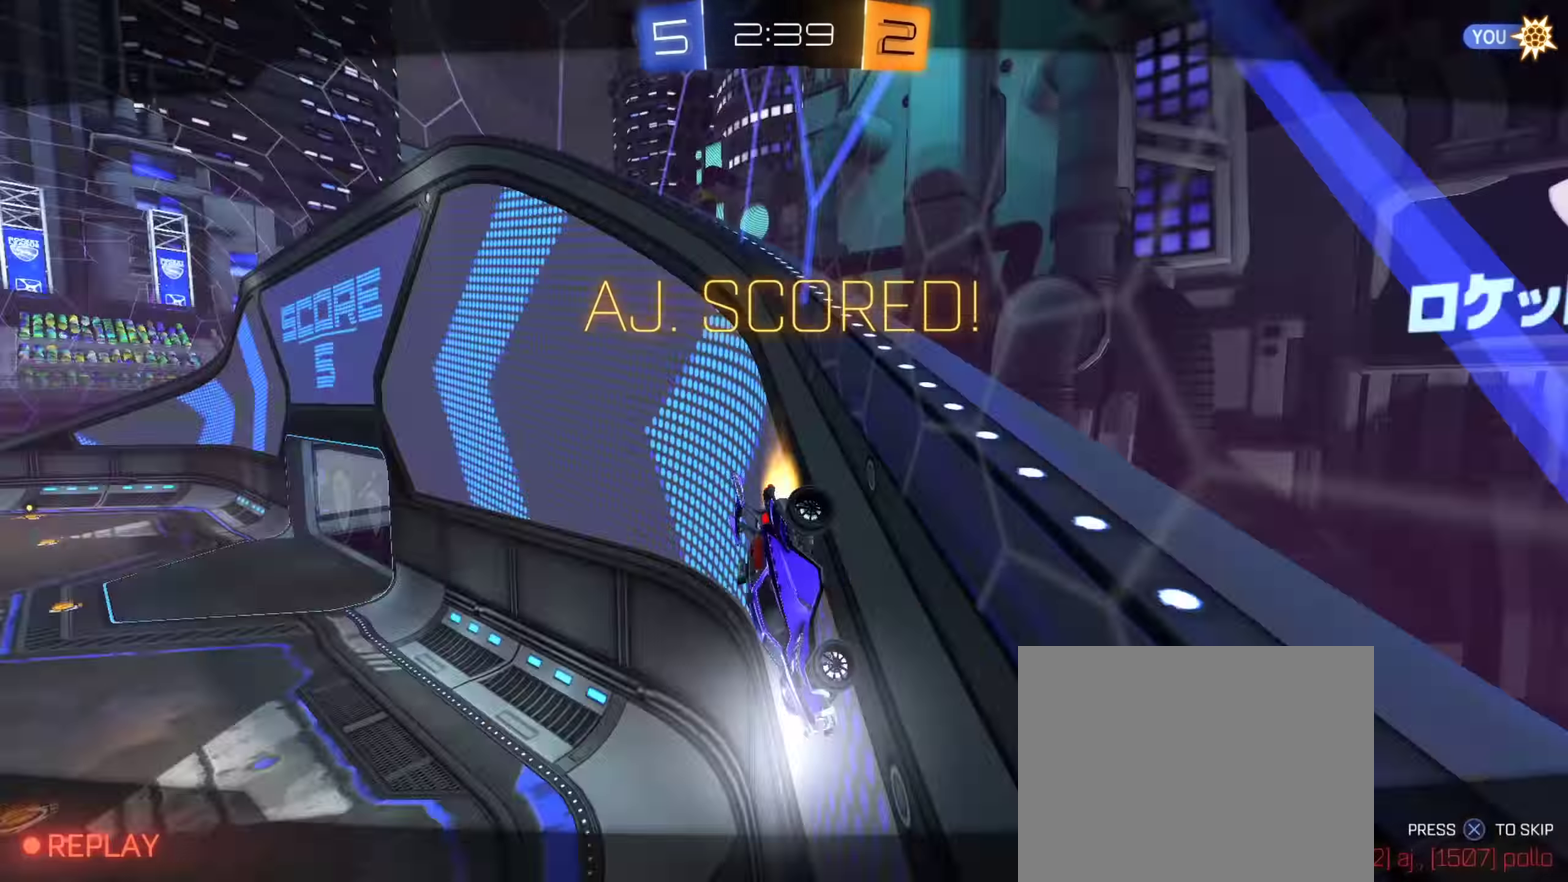
{"dt_ms": 350, "buttons": ["CROSS", "R2"], "left_stick": "center", "right_stick": "center", "events": [[83, "CROSS", "up"], [150, "CROSS", "down"], [250, "CROSS", "up"], [333, "CROSS", "down"]]}
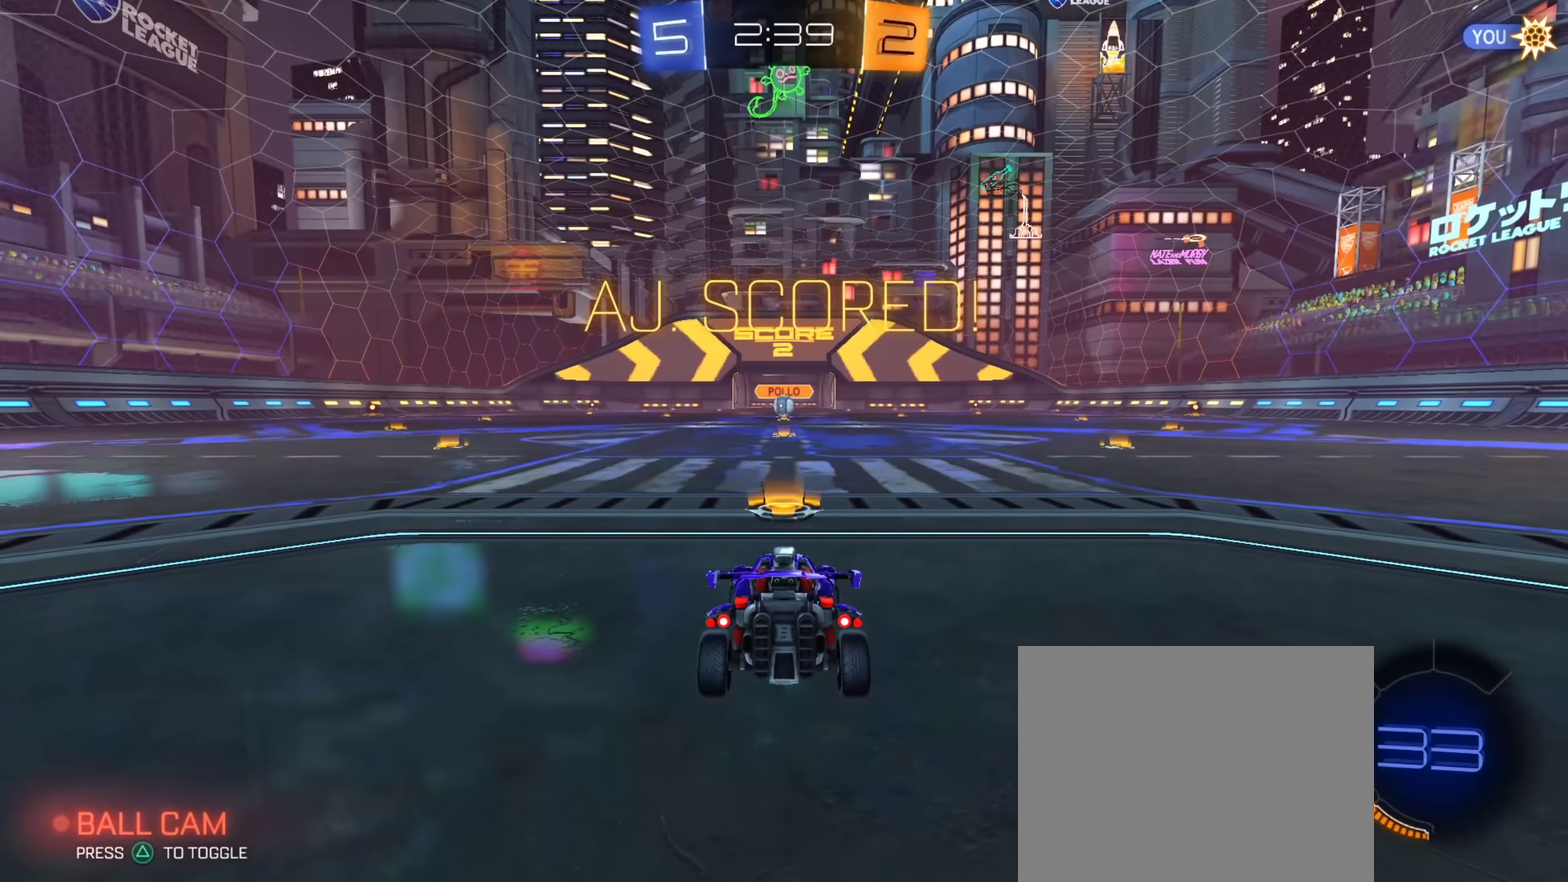
{"dt_ms": 801, "buttons": ["CROSS", "R2"], "left_stick": "center", "right_stick": "center", "events": [[50, "CROSS", "up"], [133, "CROSS", "down"], [234, "CROSS", "up"], [317, "CROSS", "down"], [434, "CROSS", "up"], [567, "CROSS", "down"], [651, "CROSS", "up"], [767, "CROSS", "down"]]}
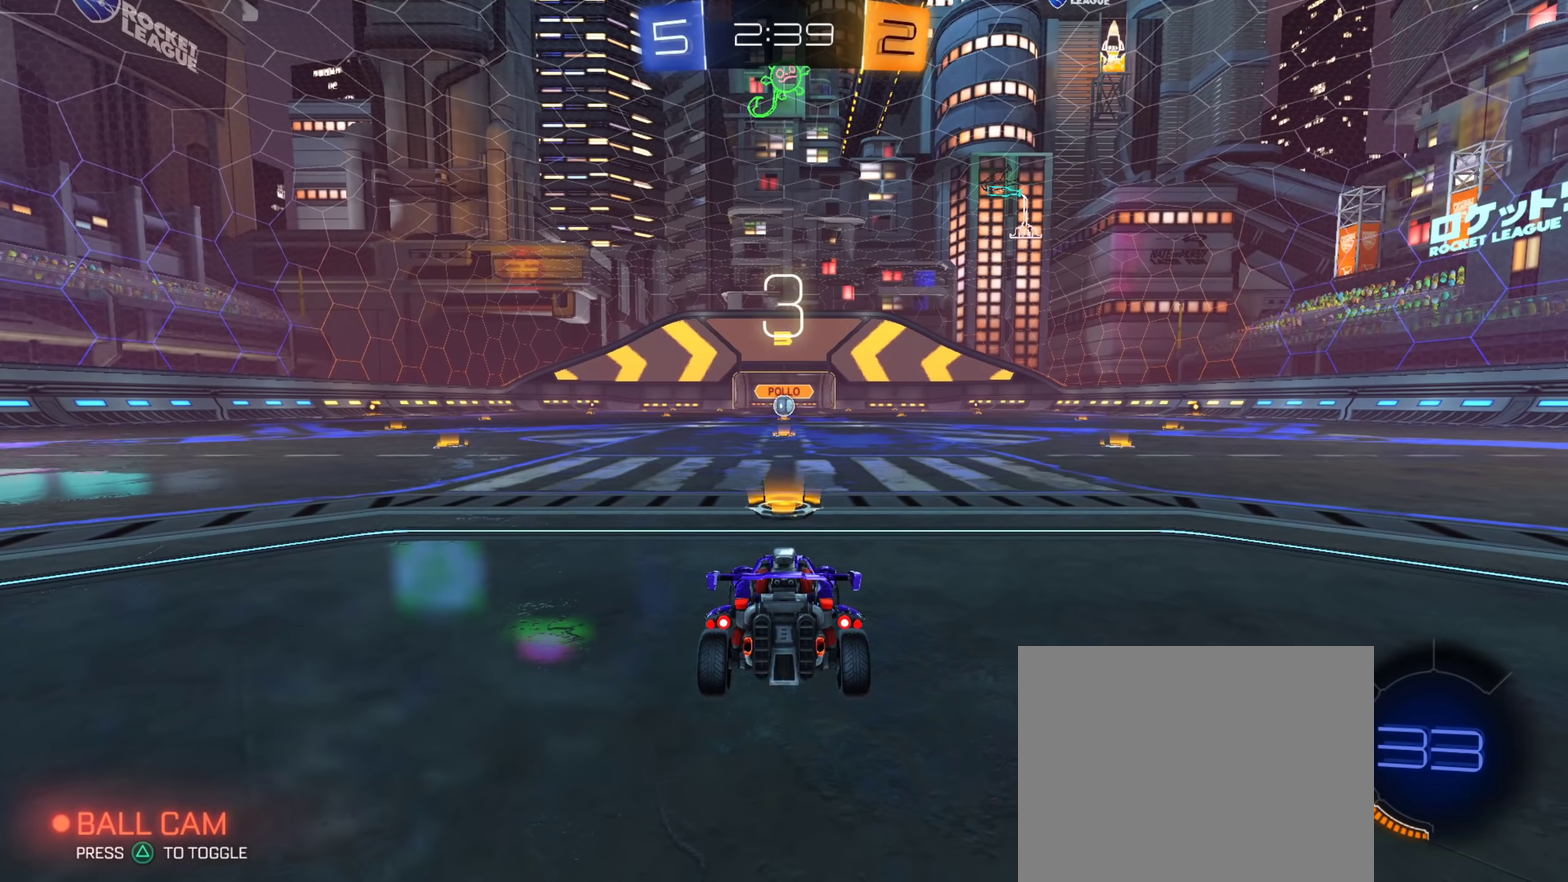
{"dt_ms": 350, "buttons": ["SQUARE"], "left_stick": "center", "right_stick": "center", "events": [[16, "CROSS", "up"], [333, "SQUARE", "down"], [350, "R2", "up"]]}
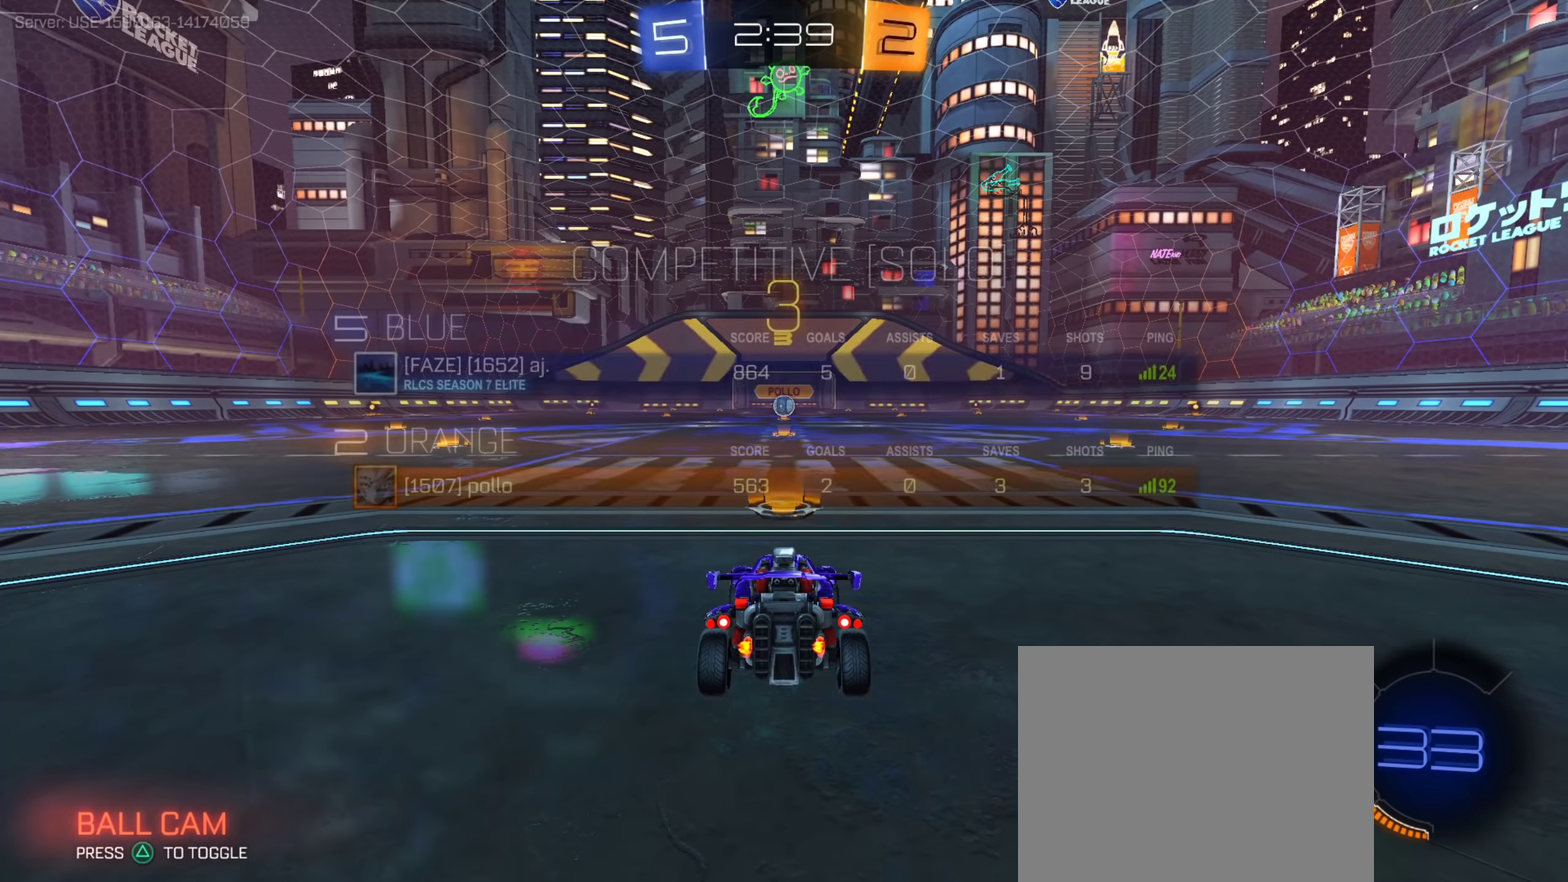
{"dt_ms": 501, "buttons": [], "left_stick": "center", "right_stick": "center"}
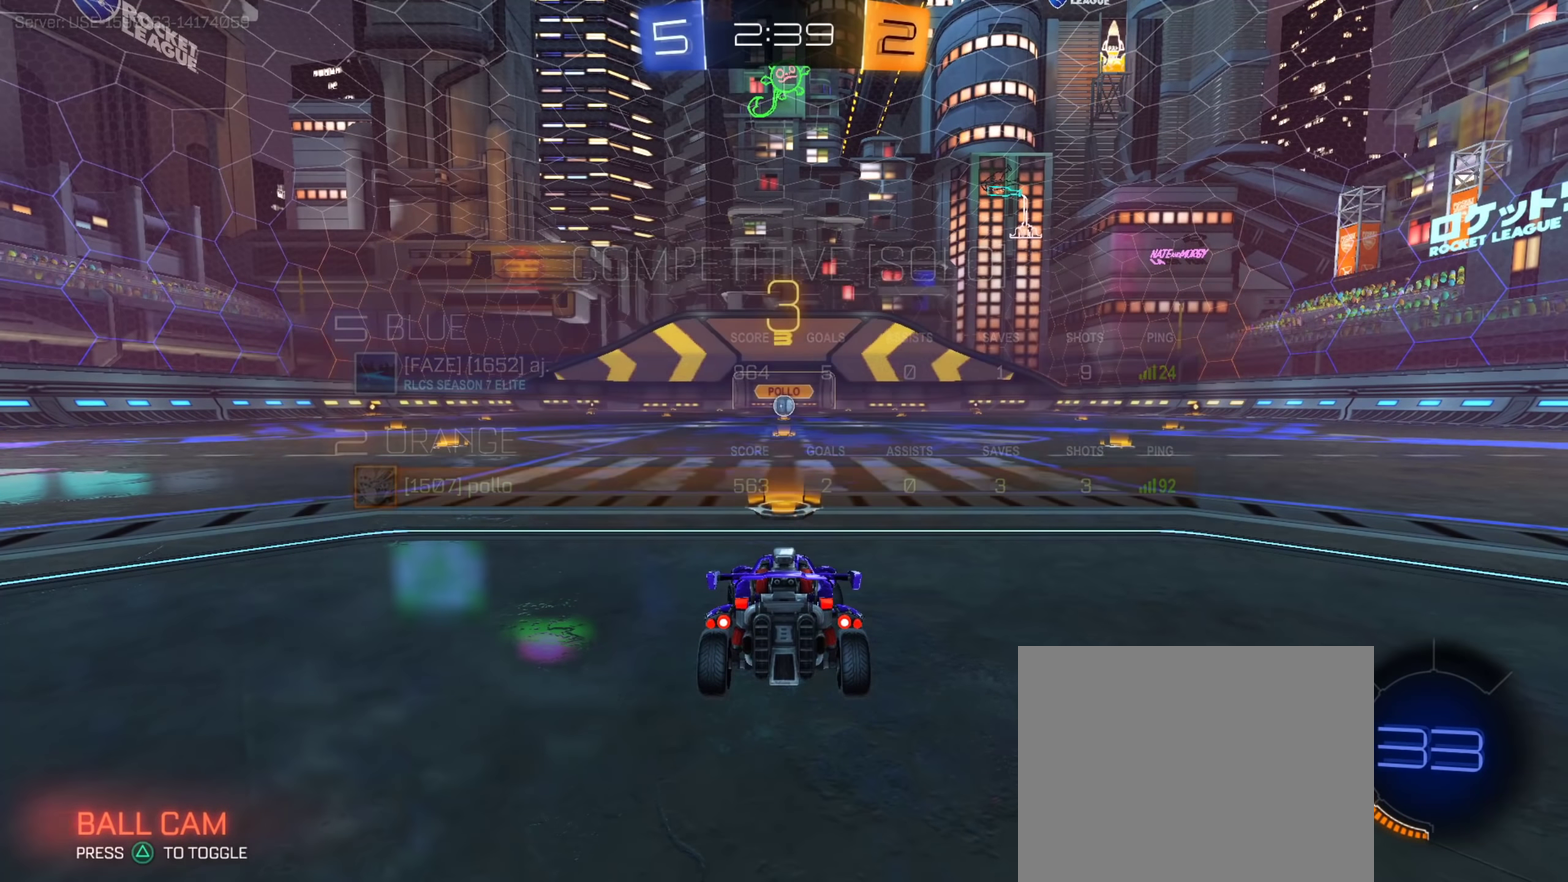
{"dt_ms": 450, "buttons": [], "left_stick": "center", "right_stick": "center"}
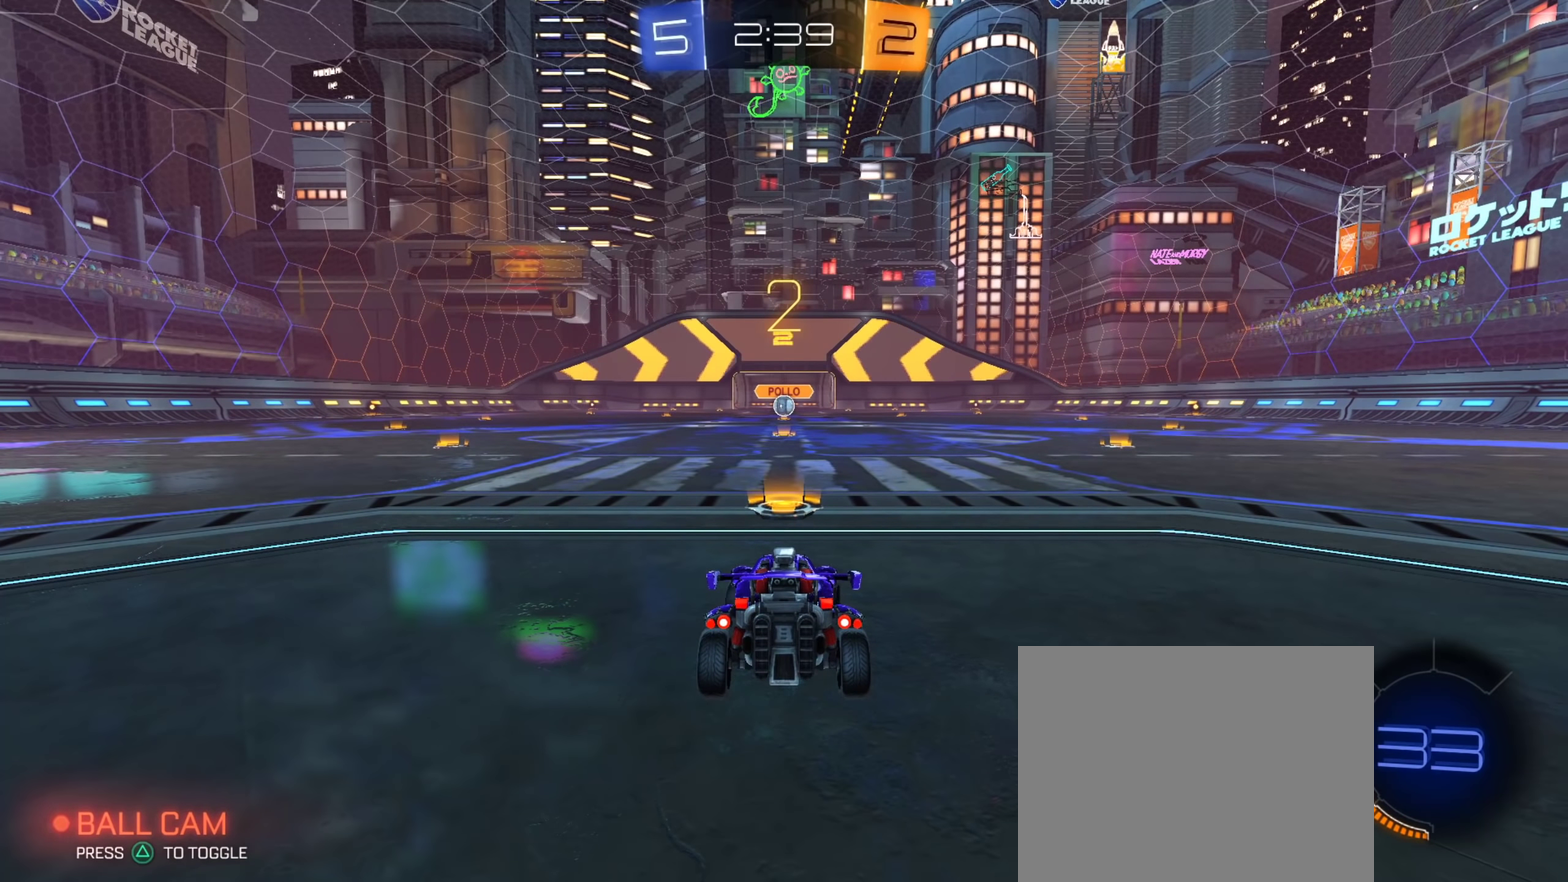
{"dt_ms": 551, "buttons": [], "left_stick": "down-right", "right_stick": "center", "events": [[84, "left_stick", "left"], [234, "left_stick", "down-right"], [384, "left_stick", "up-left"], [501, "left_stick", "down-right"]]}
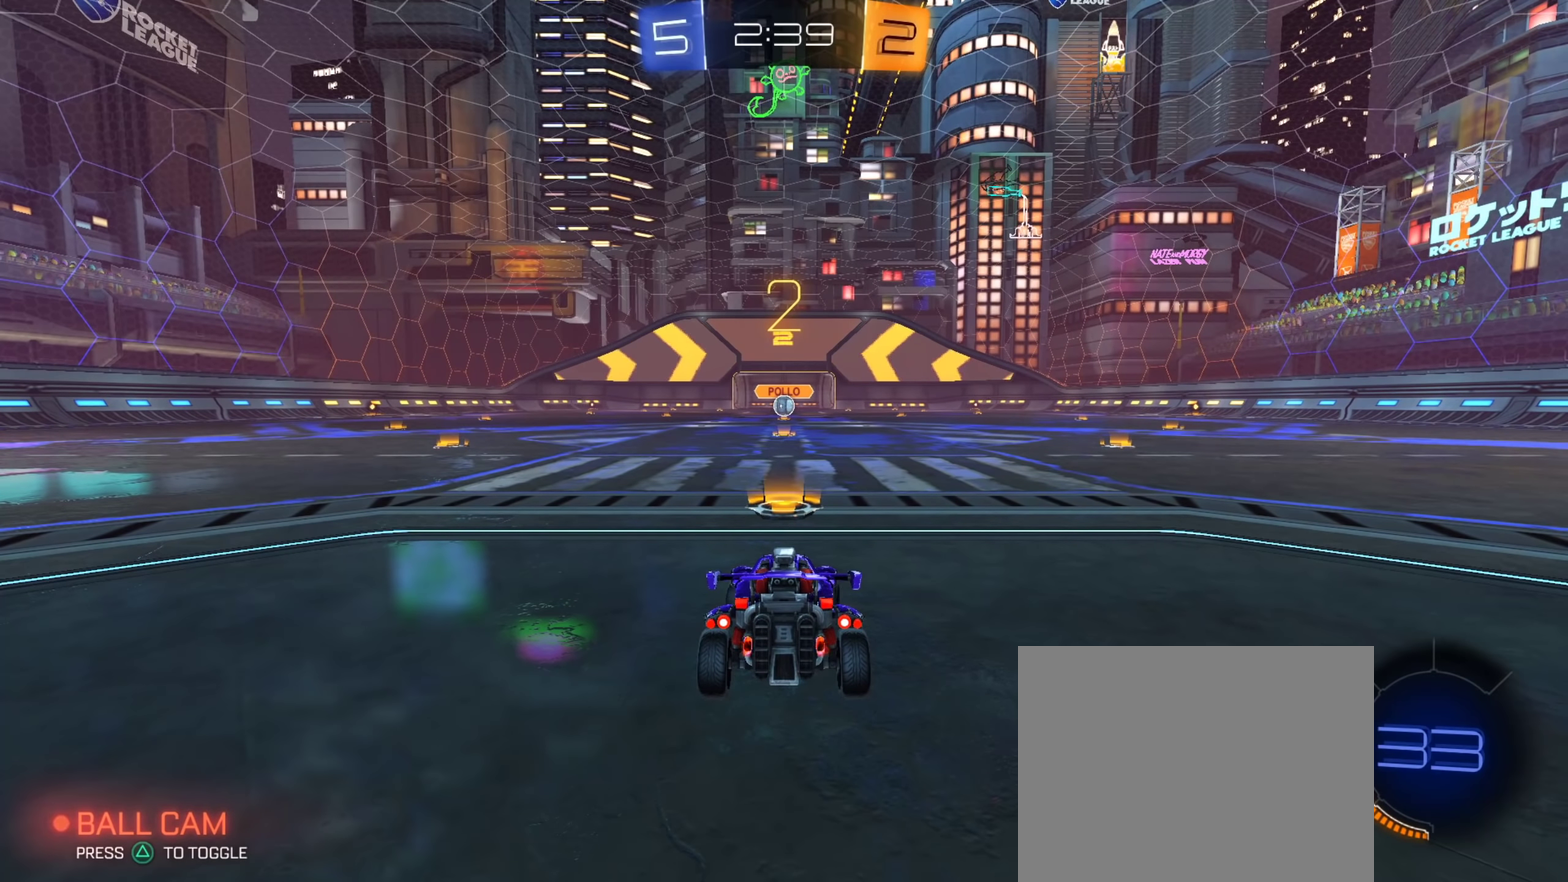
{"dt_ms": 333, "buttons": ["SQUARE"], "left_stick": "center", "right_stick": "center", "events": [[16, "left_stick", "center"], [150, "SQUARE", "down"], [150, "left_stick", "down-right"], [283, "left_stick", "center"]]}
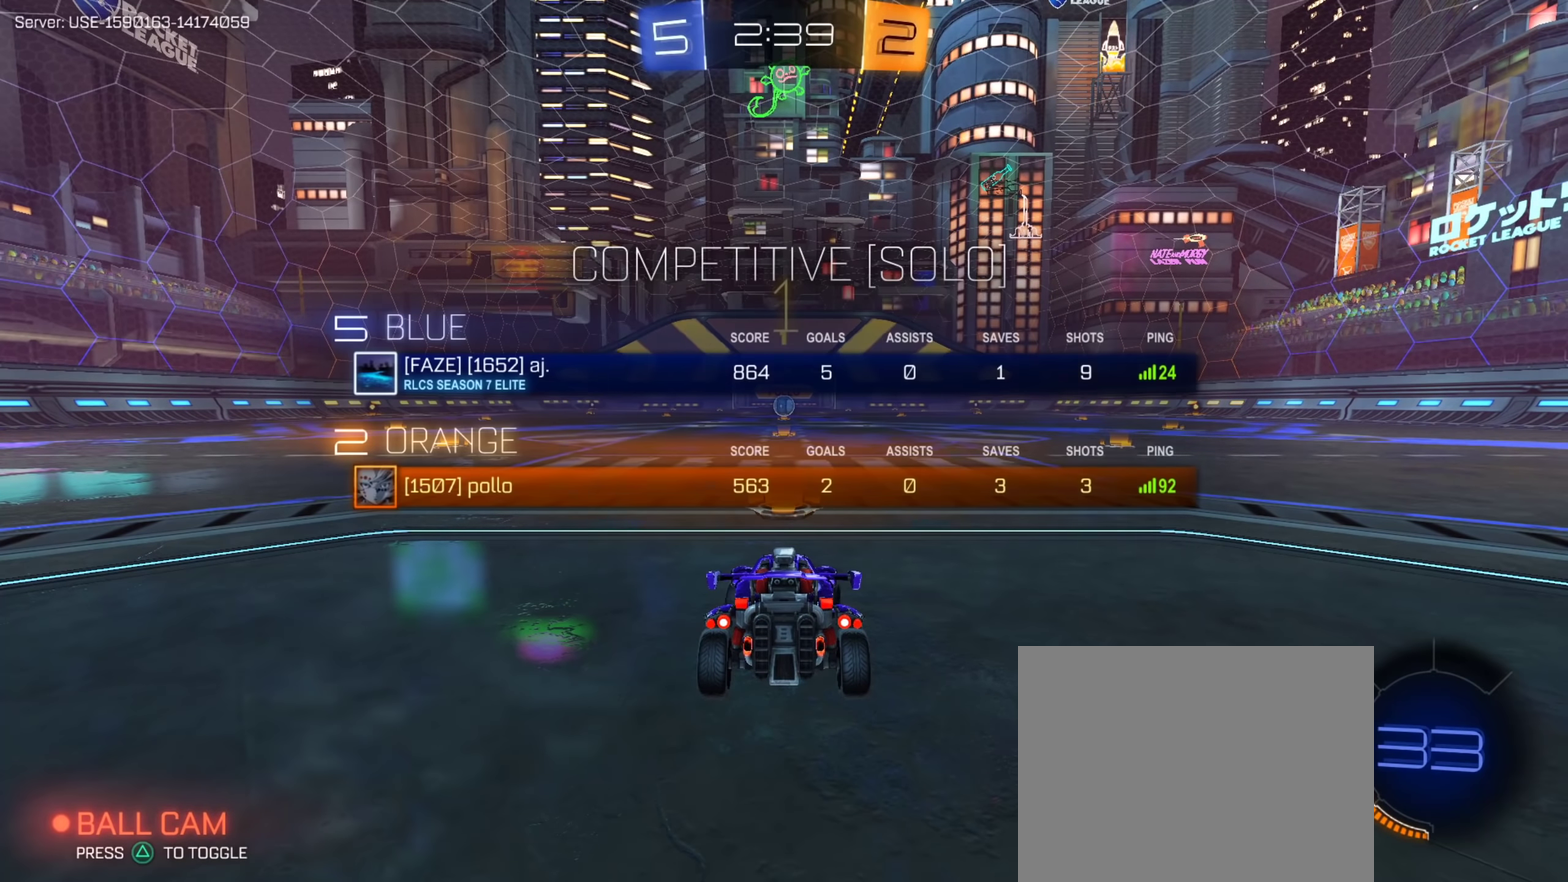
{"dt_ms": 668, "buttons": ["CIRCLE", "R2"], "left_stick": "center", "right_stick": "center", "events": [[50, "SQUARE", "up"], [367, "R2", "down"], [384, "CIRCLE", "down"]]}